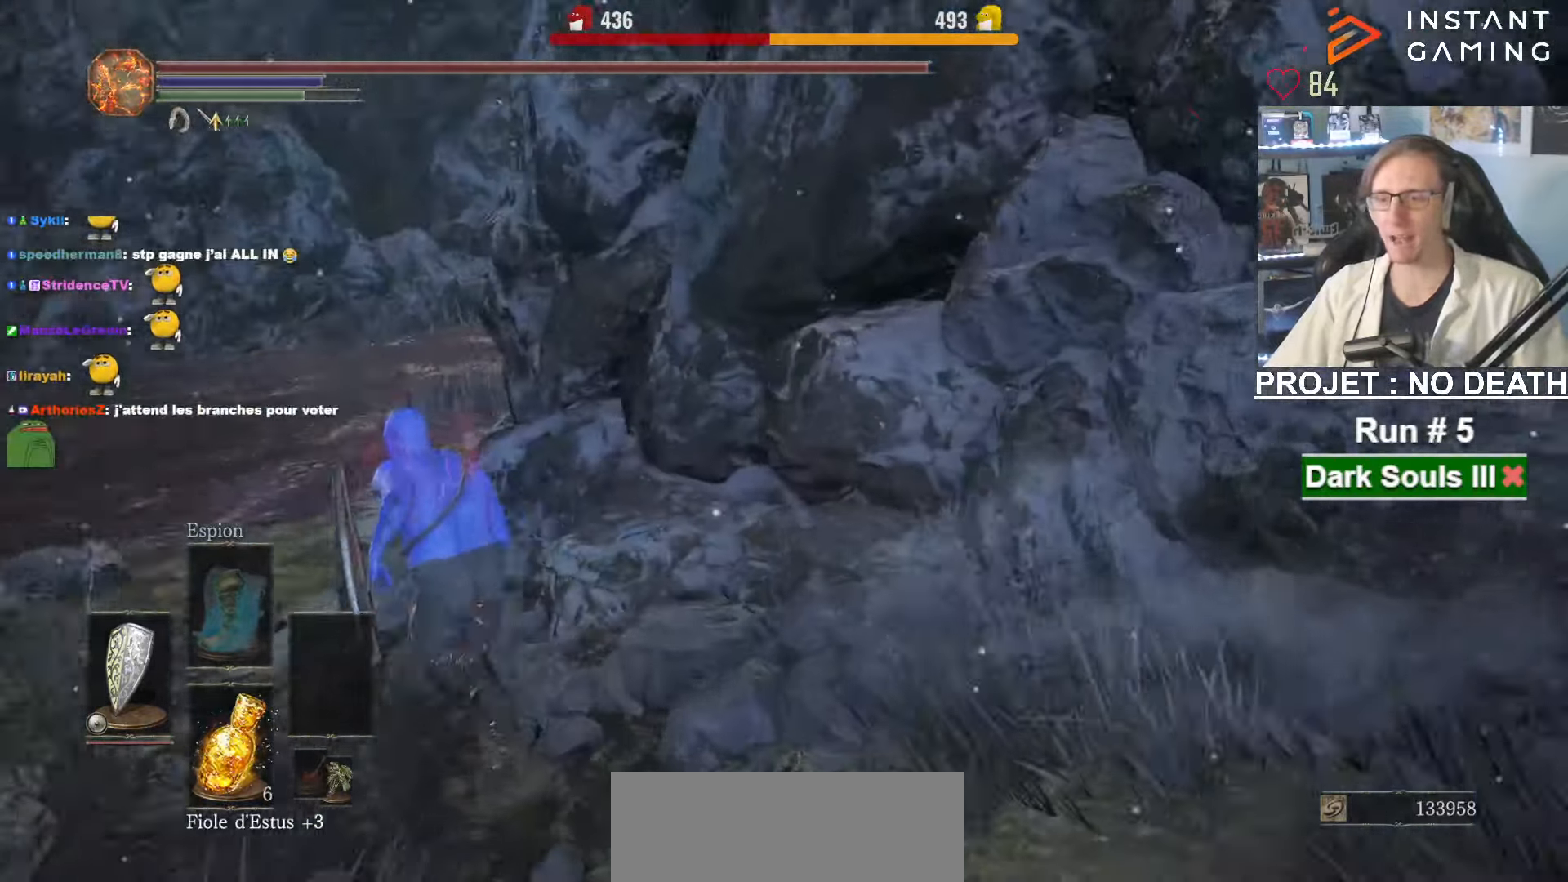
Gameplay with keyboard and mouse; each line is a JSON object with the keys and mouse buttons held at the frame after it. "events" lists presses ("down") and releases ("up") of "1", "2", "3", "4", "a", "alt", "ctrl", "d", "down", "e", "f", "g", "left", "q", "r", "return", "right", "s", "shift", "space", "tab", "up", "z", "mouse_left", "mouse_wheel", "mouse_right", "mouse_mb4" and "mouse_mb5" between this image and that frame as [ms after this image, input, new state], when the widget could be followed in between. "mouse_left", "mouse_wheel", "mouse_right", "mouse_mb4", "mouse_mb5" = the "left", "wheel", "right", "mb4", "mb5" buttons of the "mouse" list. No other keys are recorded. "wheel" means that the mouse wheel is clicked or scrolled. Not read: mouse_move.
{"keys": ["q", "space", "z"], "mouse": [], "events": []}
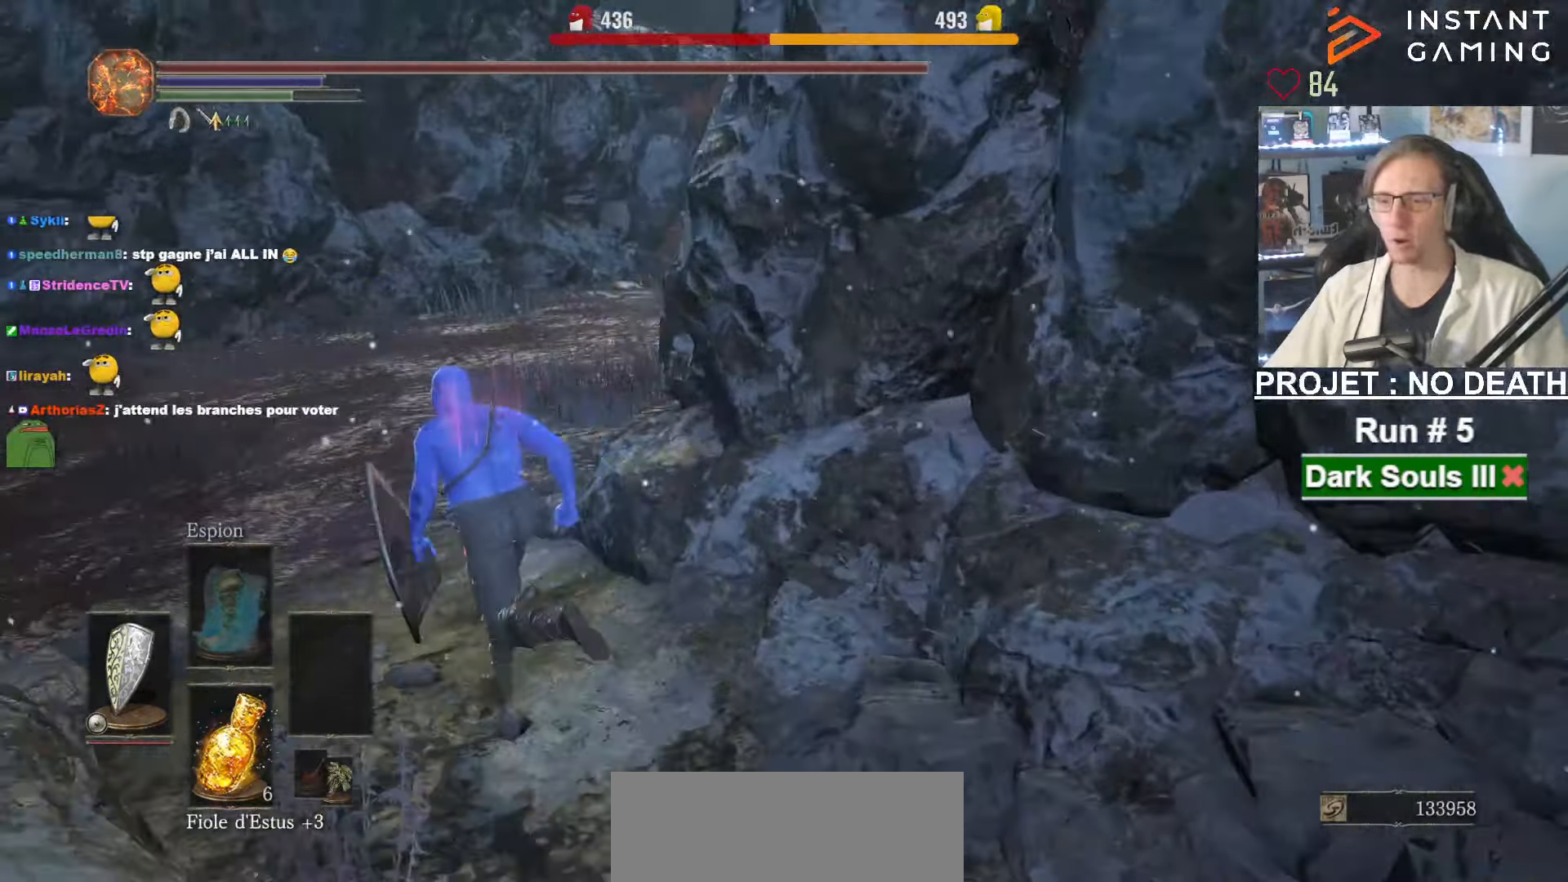
{"keys": ["space", "z"], "mouse": [], "events": [[67, "q", "up"]]}
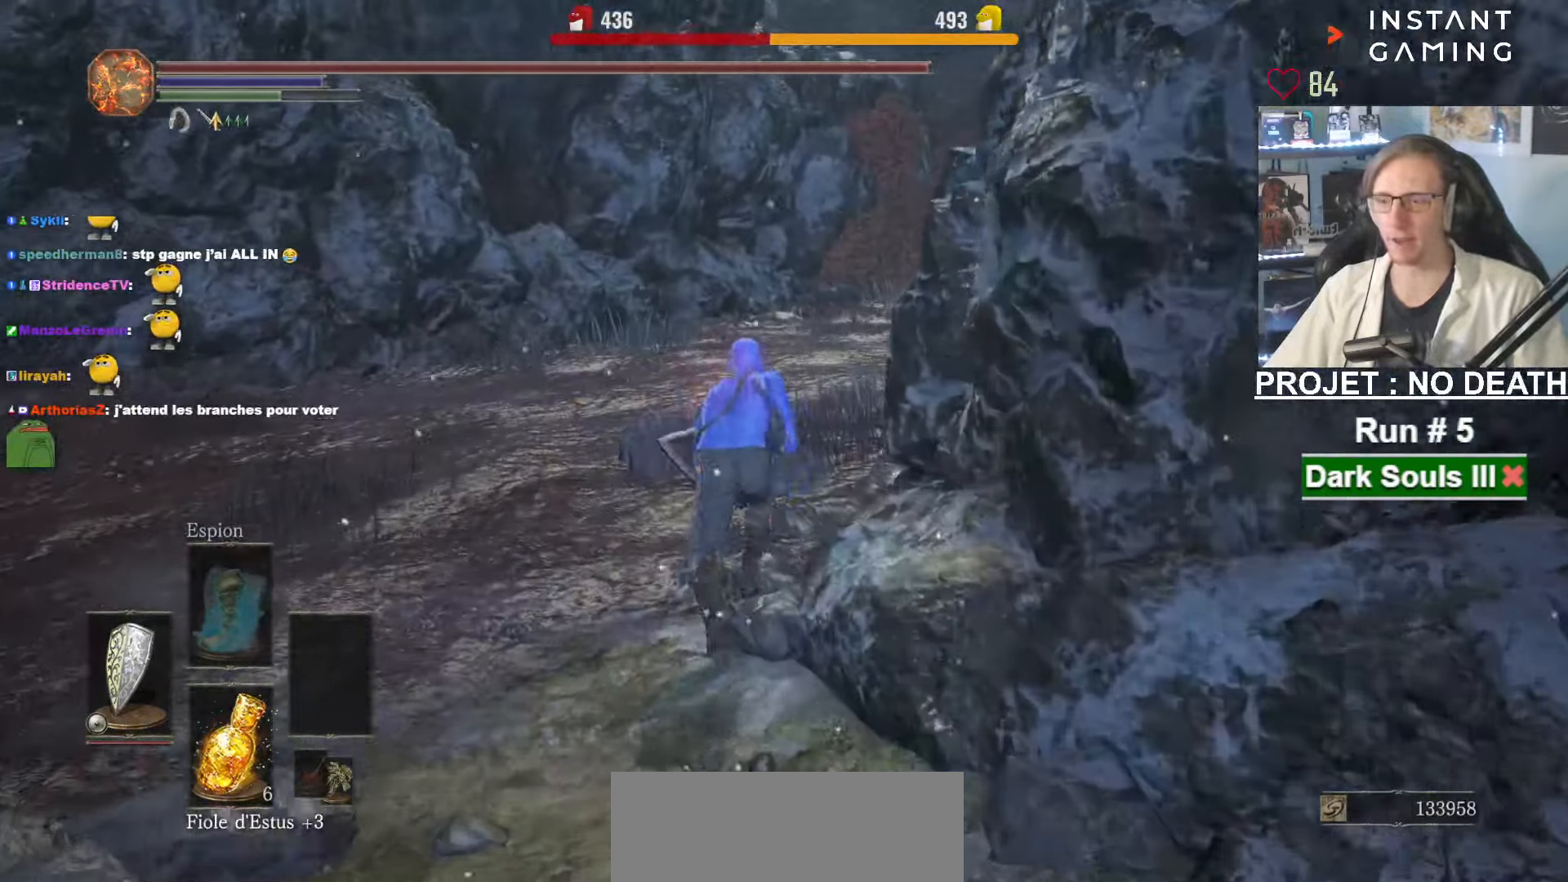
{"keys": ["space", "z"], "mouse": [], "events": [[83, "space", "up"], [283, "space", "down"]]}
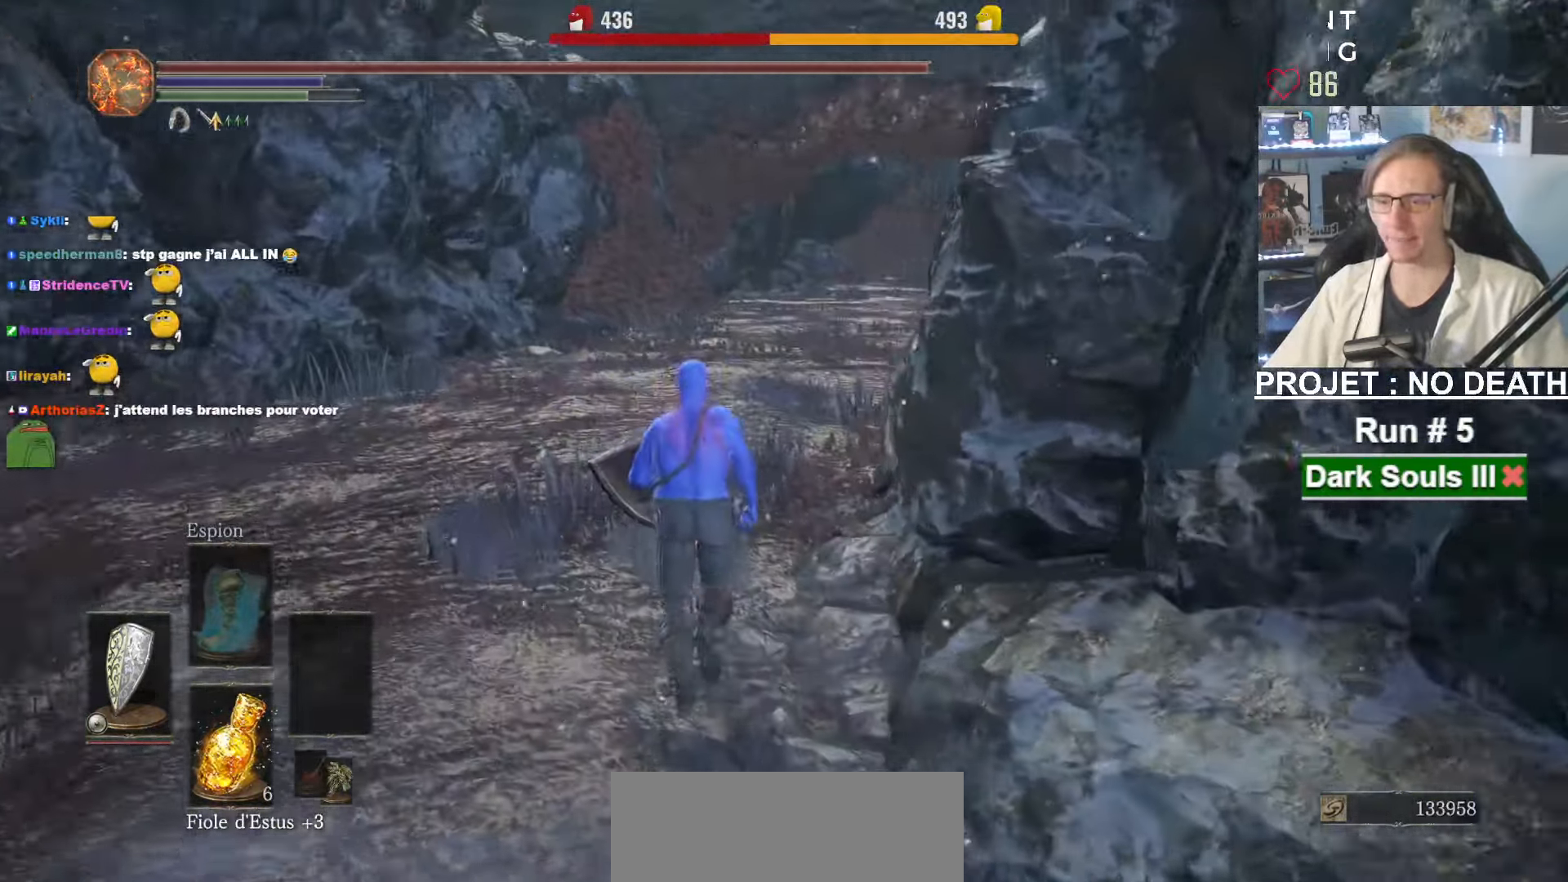
{"keys": ["space", "z"], "mouse": [], "events": []}
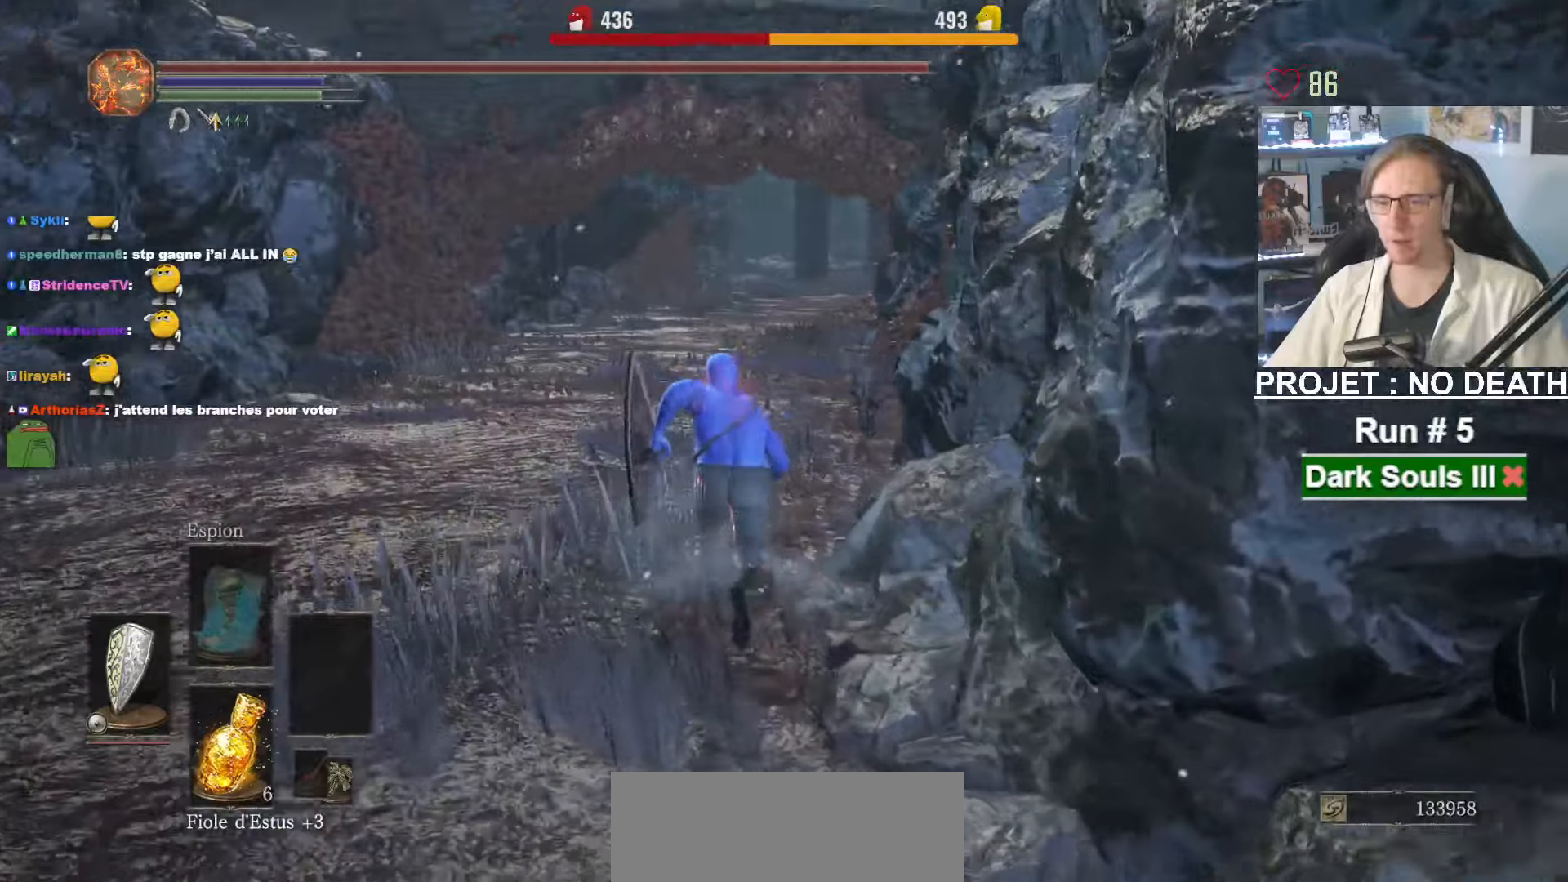
{"keys": ["space", "z"], "mouse": [], "events": []}
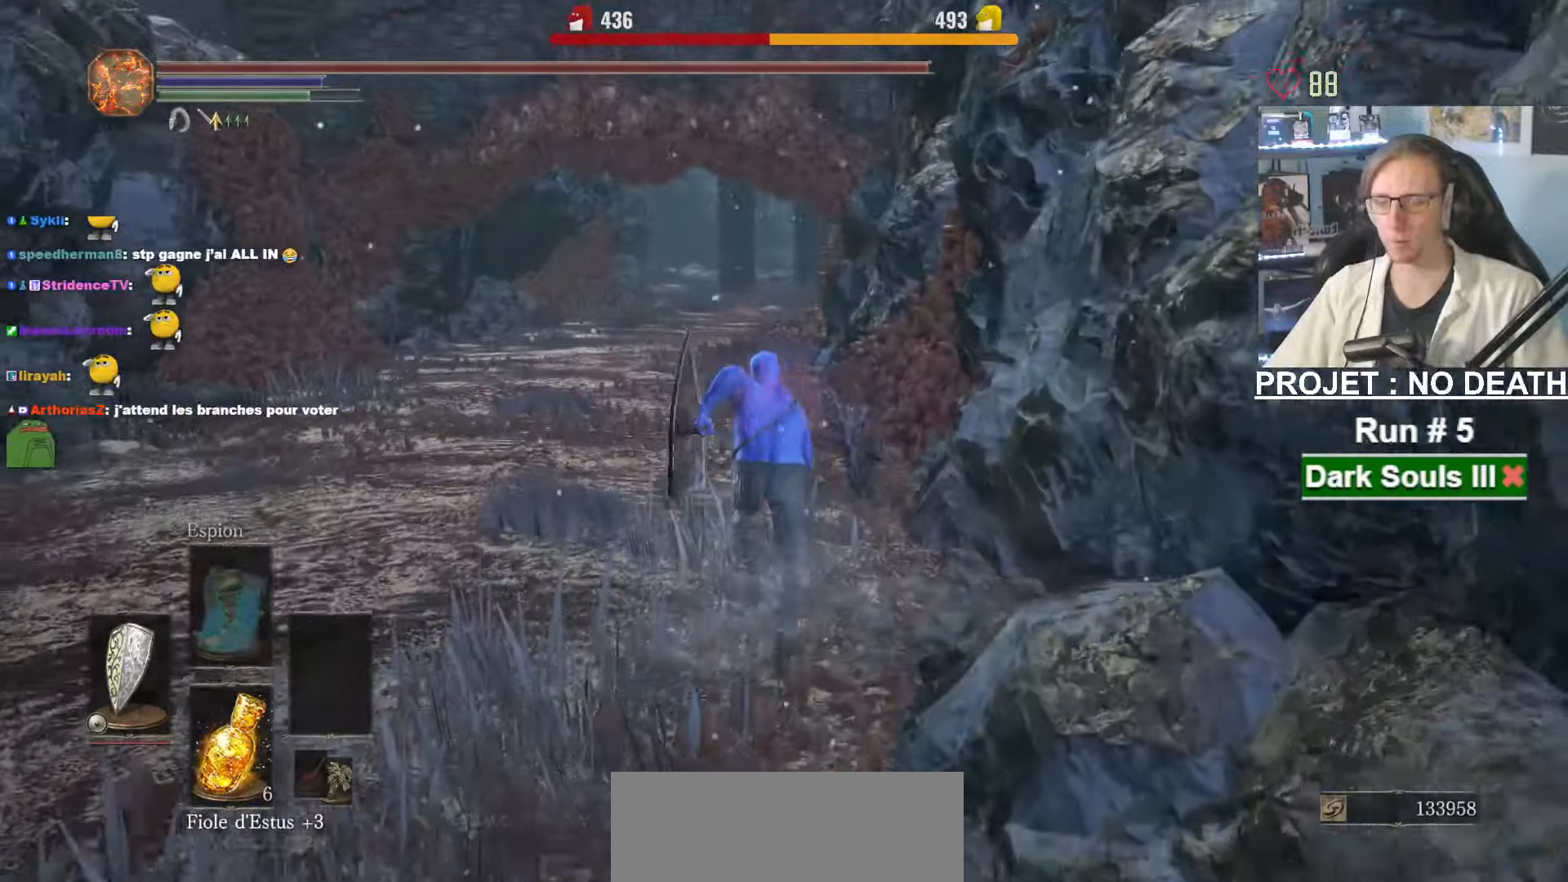
{"keys": ["z"], "mouse": [], "events": [[433, "space", "up"]]}
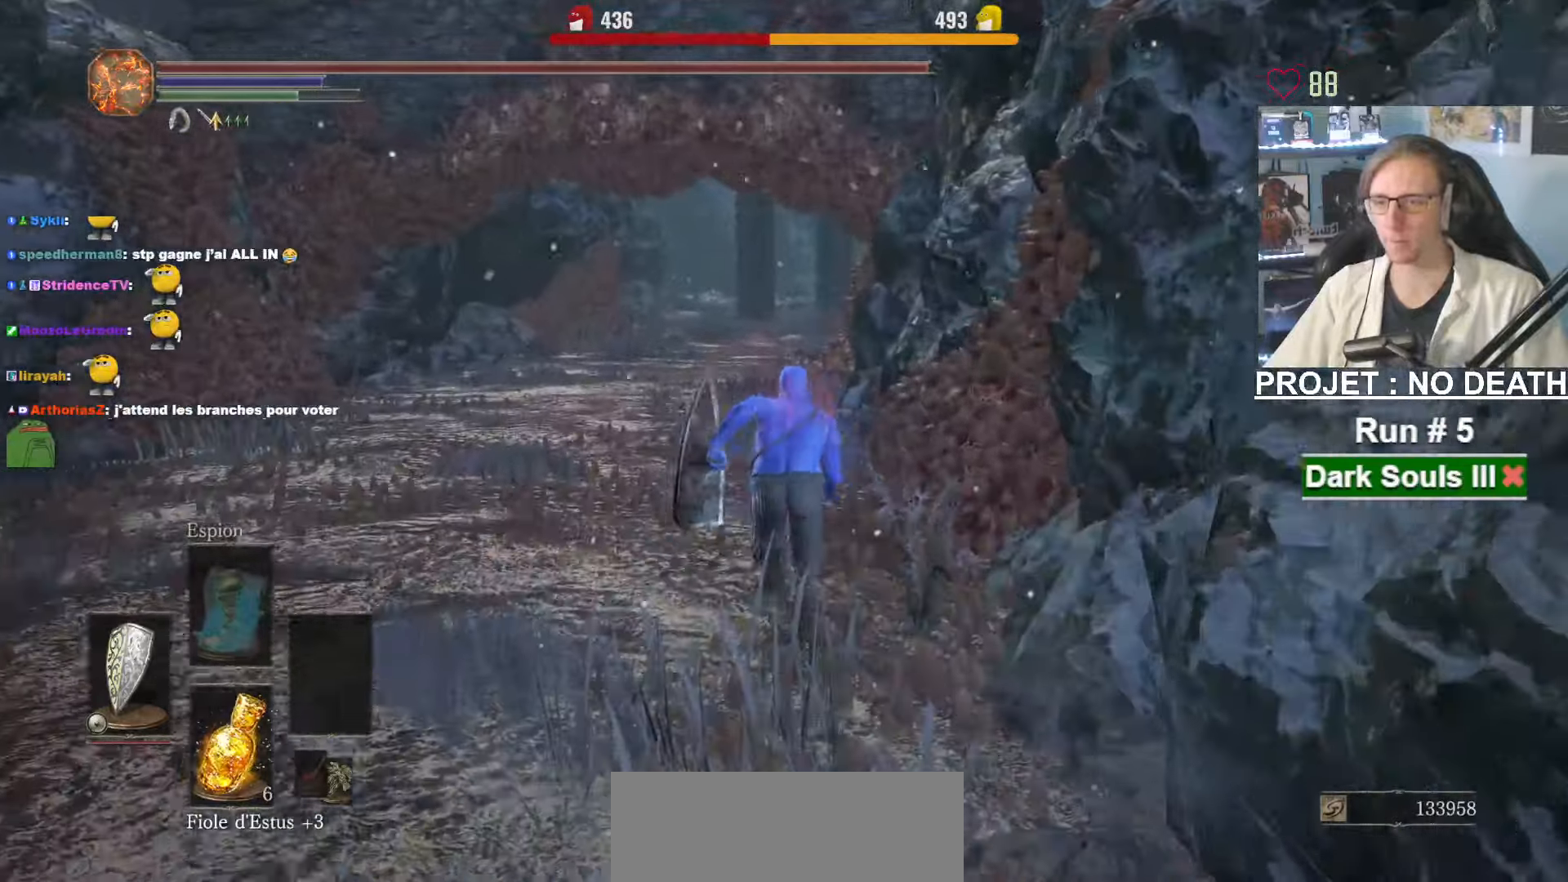
{"keys": ["space", "z"], "mouse": [], "events": [[16, "space", "down"]]}
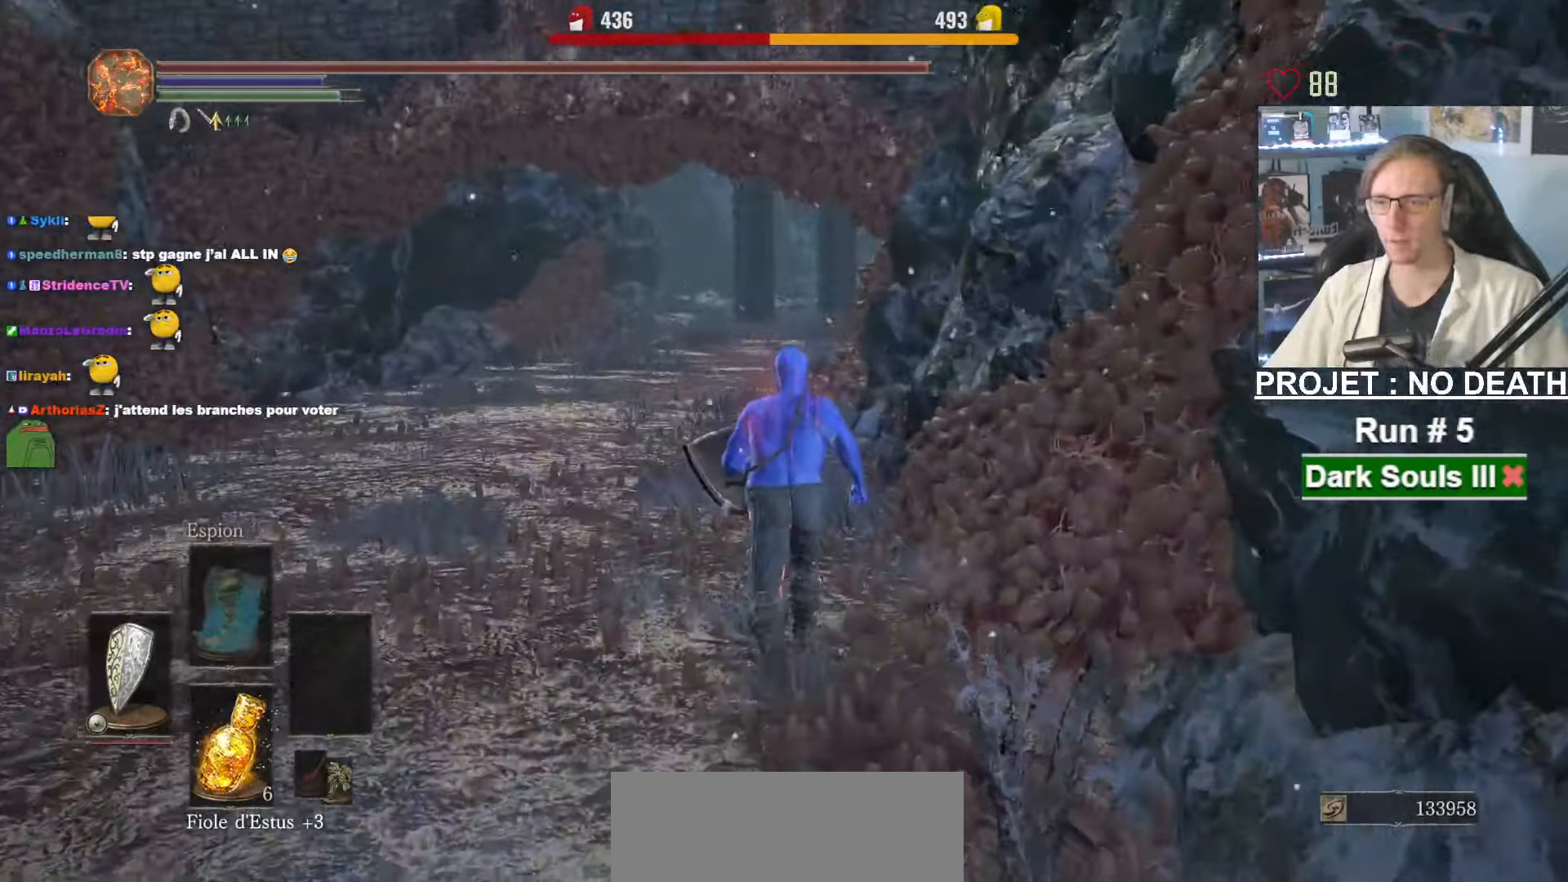
{"keys": ["space", "z"], "mouse": [], "events": []}
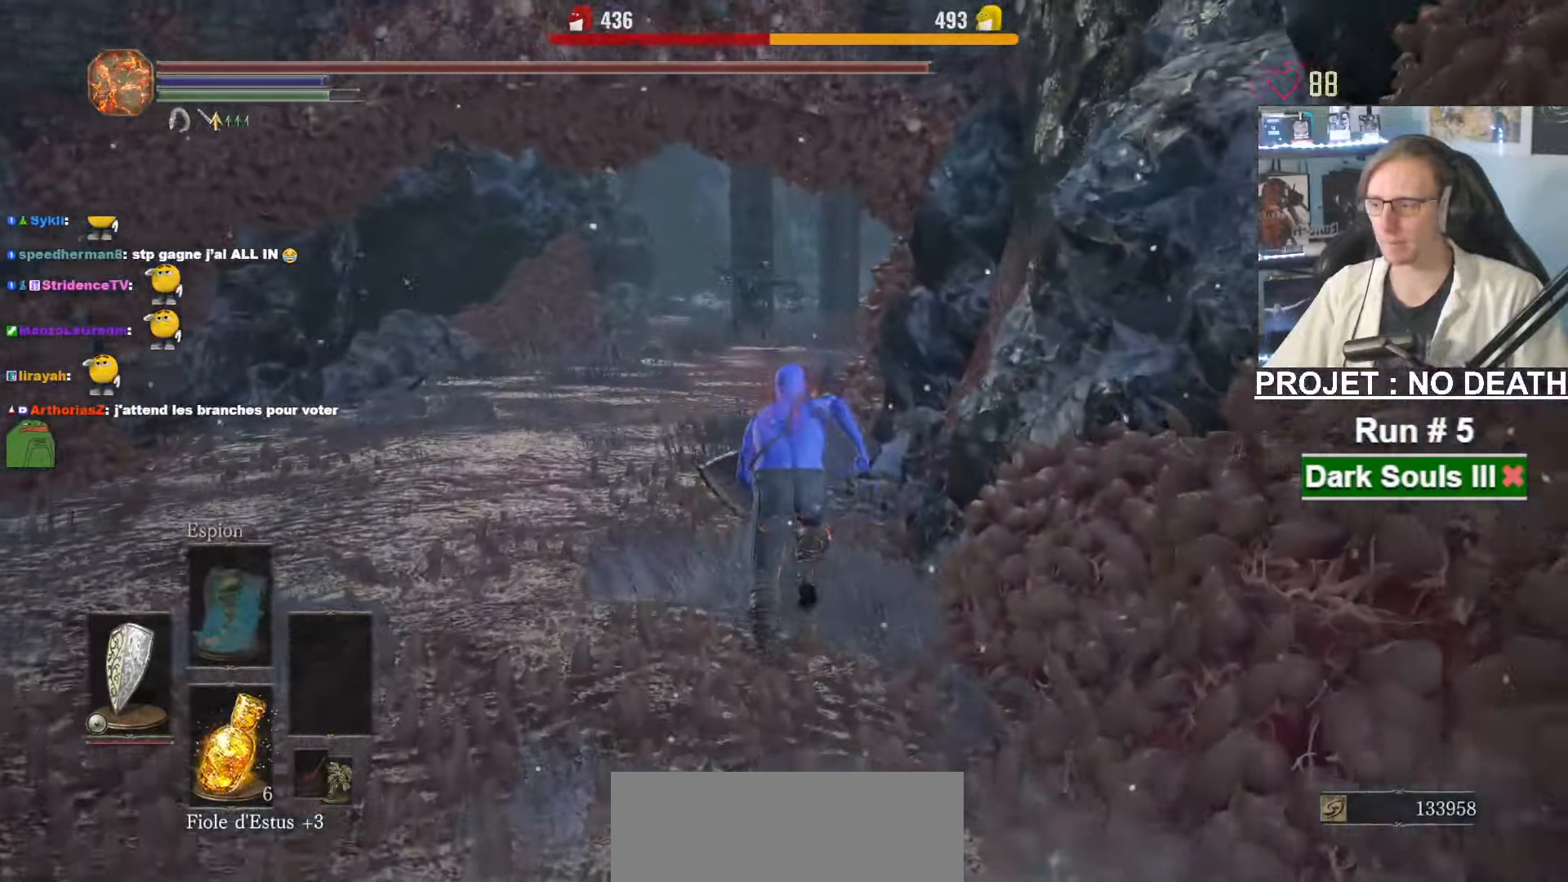
{"keys": ["space", "z"], "mouse": [], "events": []}
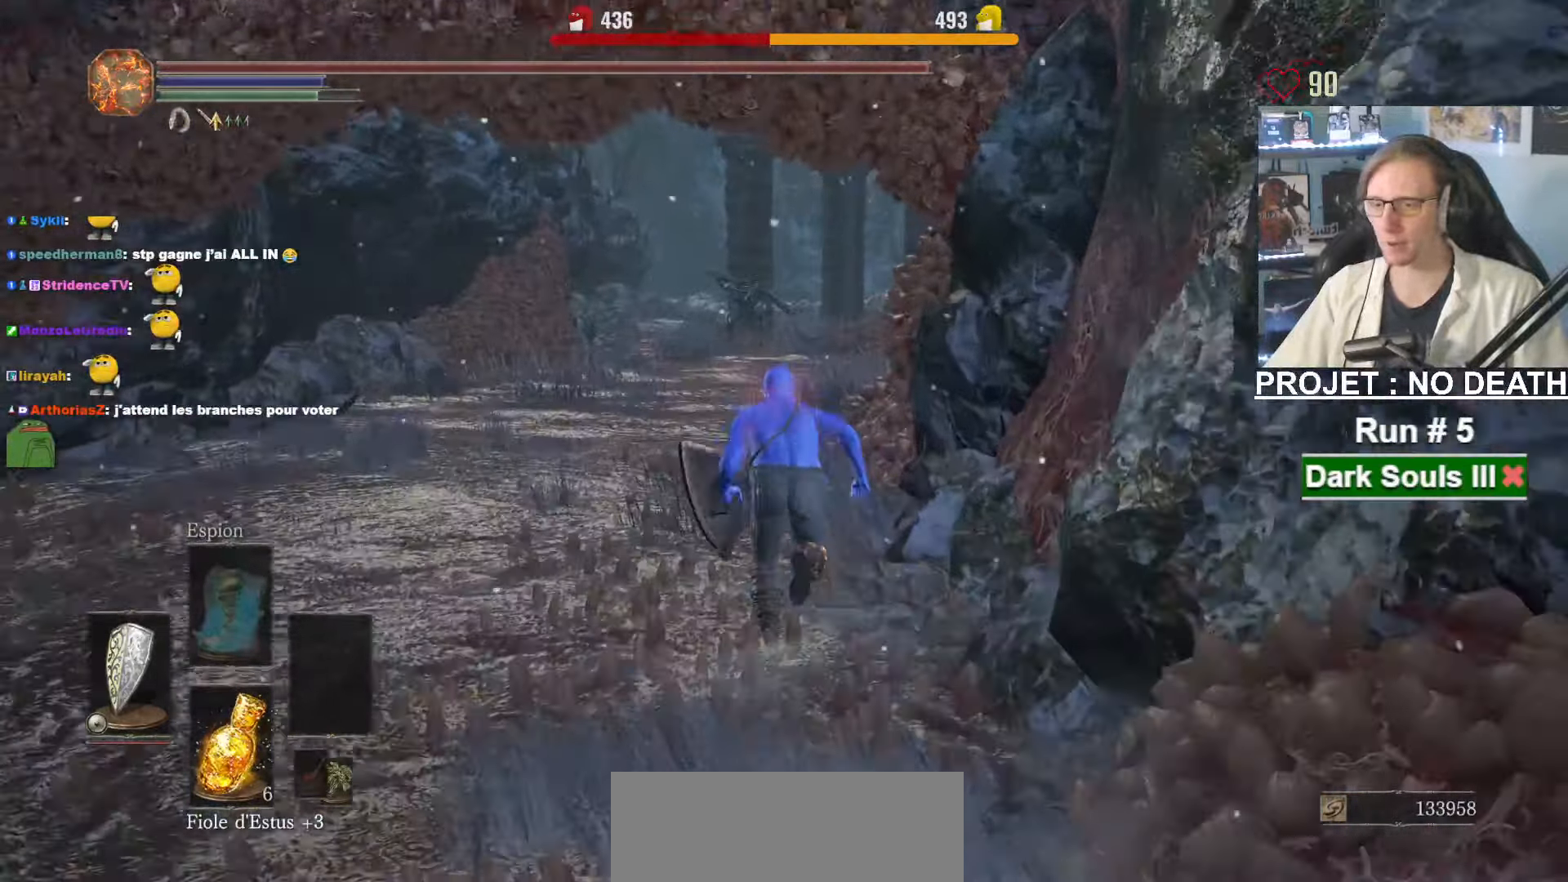
{"keys": ["space", "z"], "mouse": [], "events": []}
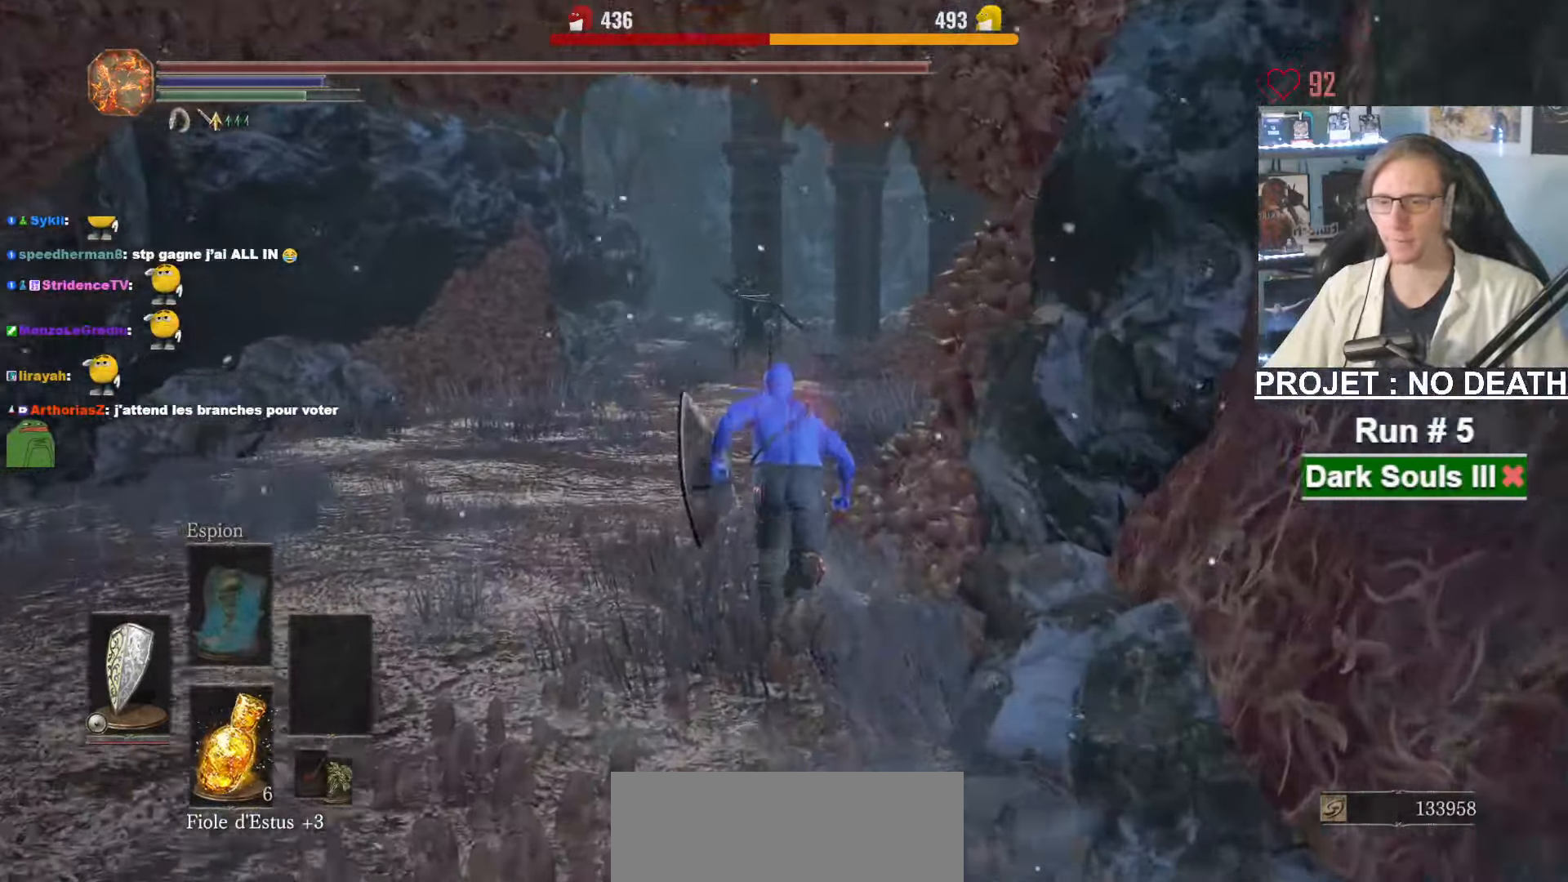
{"keys": ["space", "z"], "mouse": ["right"], "events": [[500, "mouse_right", "down"]]}
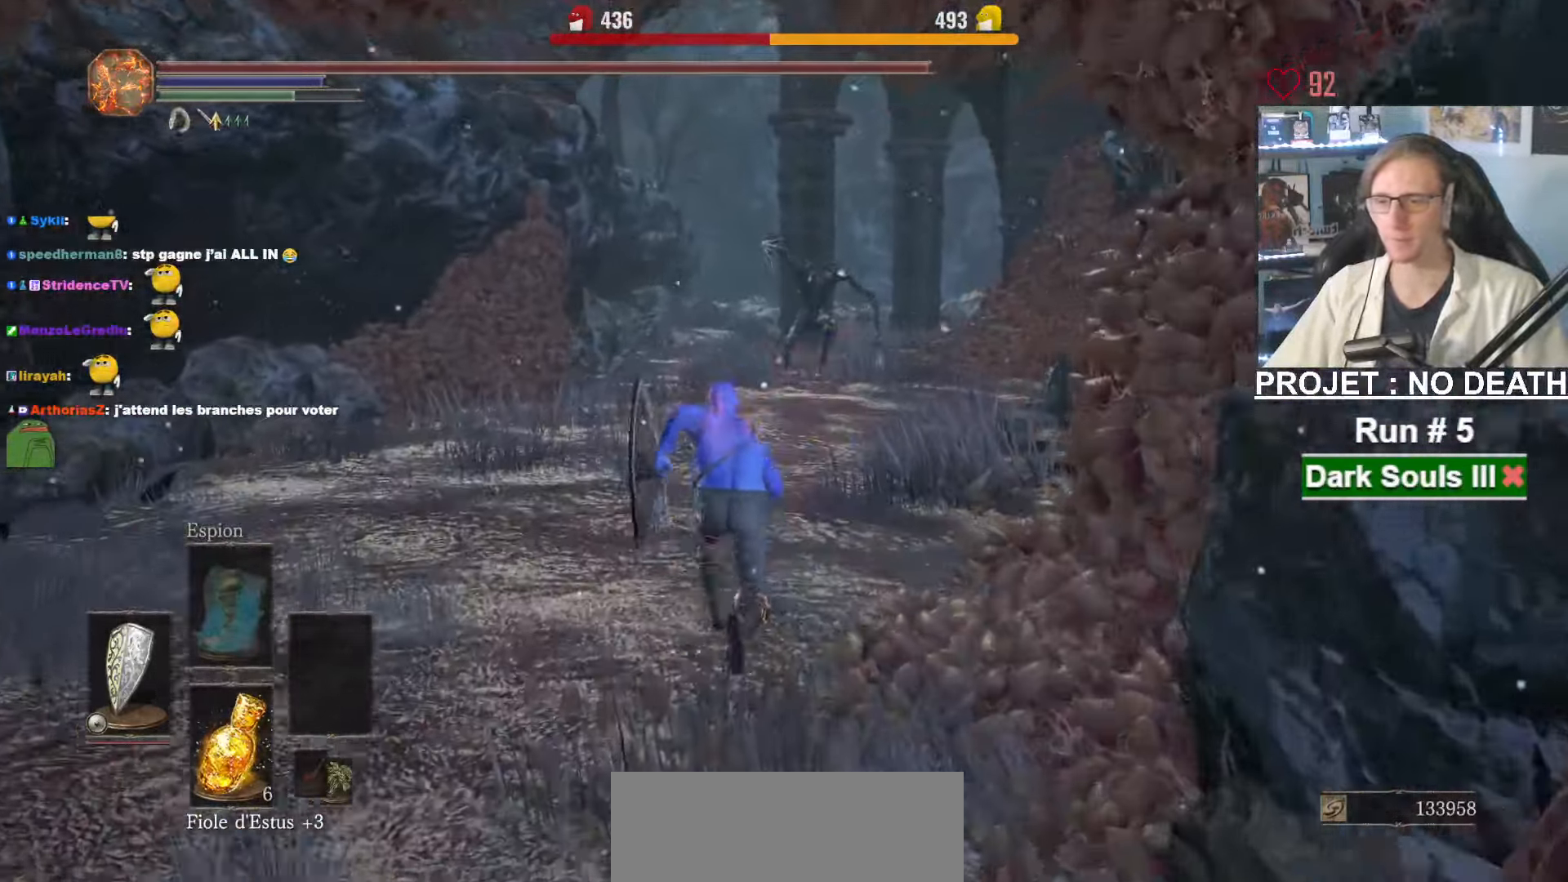
{"keys": ["space", "z"], "mouse": ["right"], "events": []}
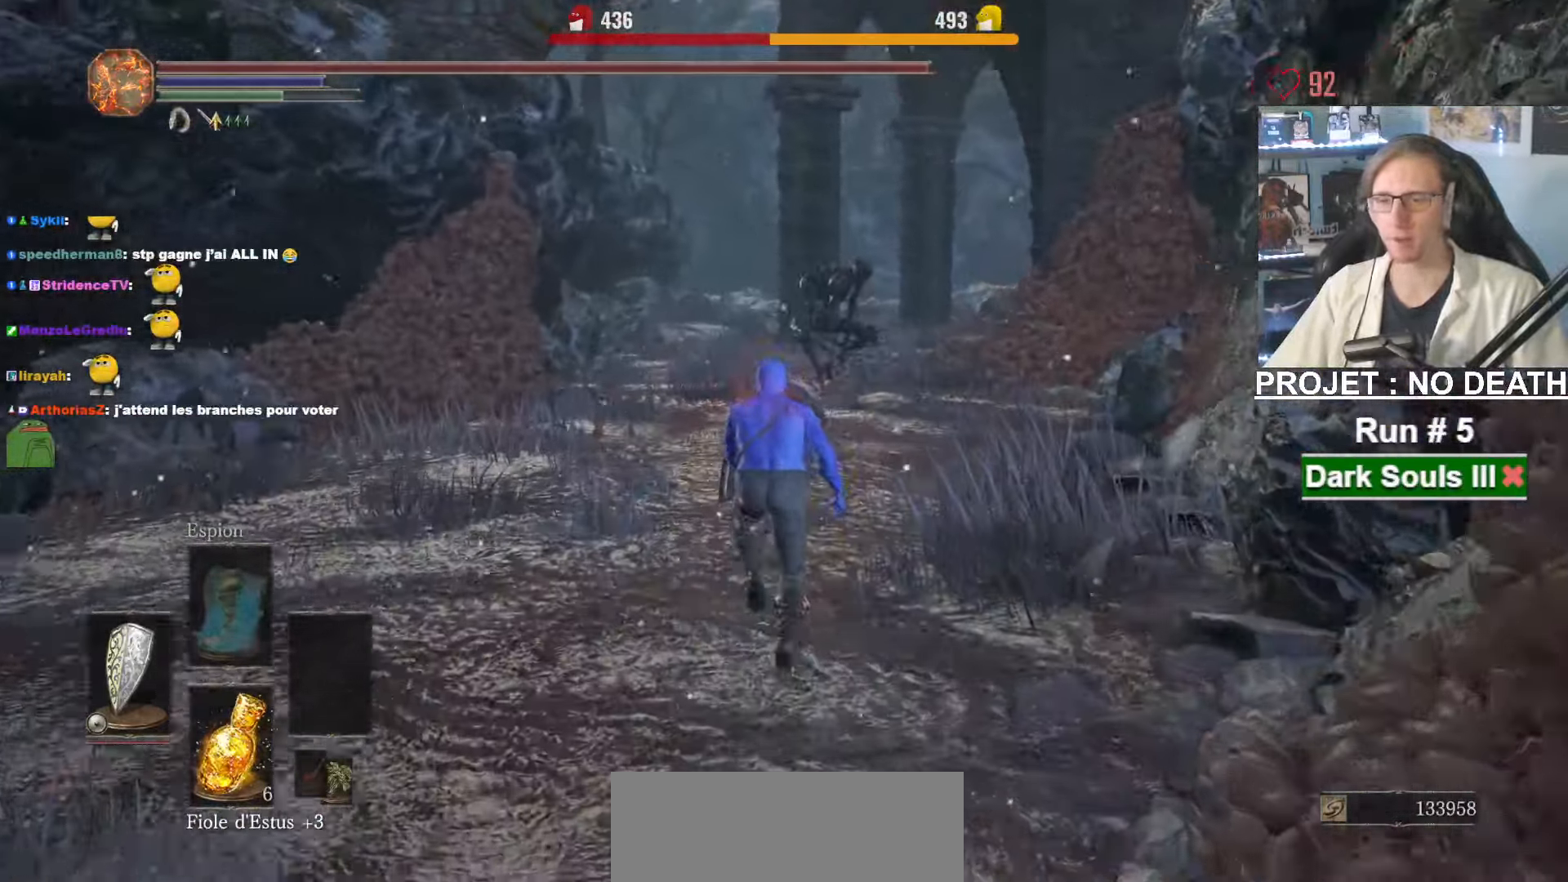
{"keys": ["space", "z"], "mouse": ["right"], "events": []}
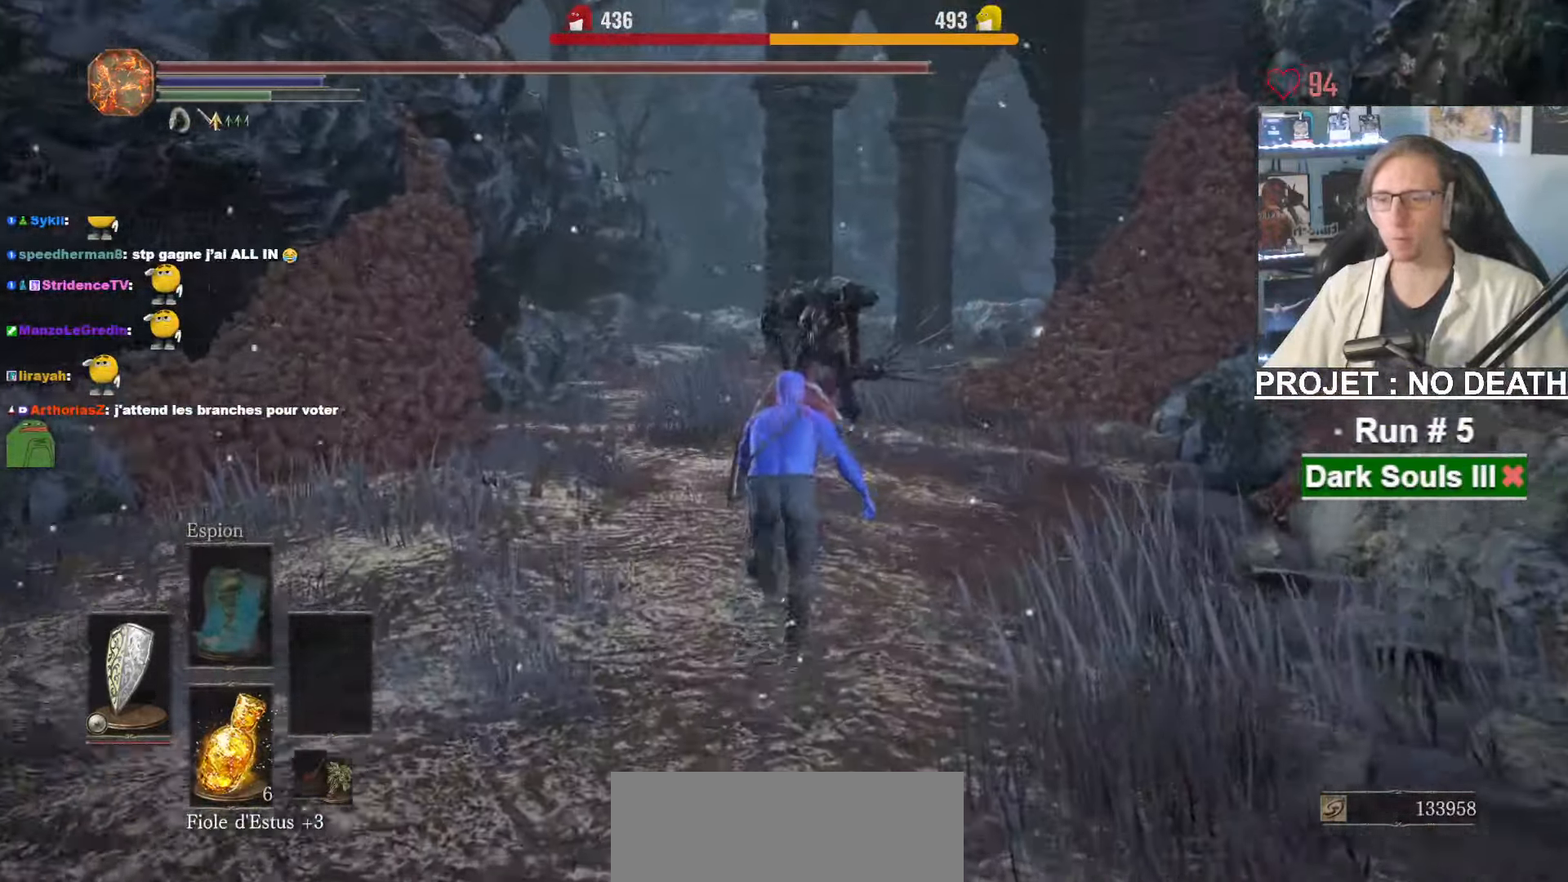
{"keys": ["d", "space", "z"], "mouse": ["right"], "events": [[316, "d", "down"]]}
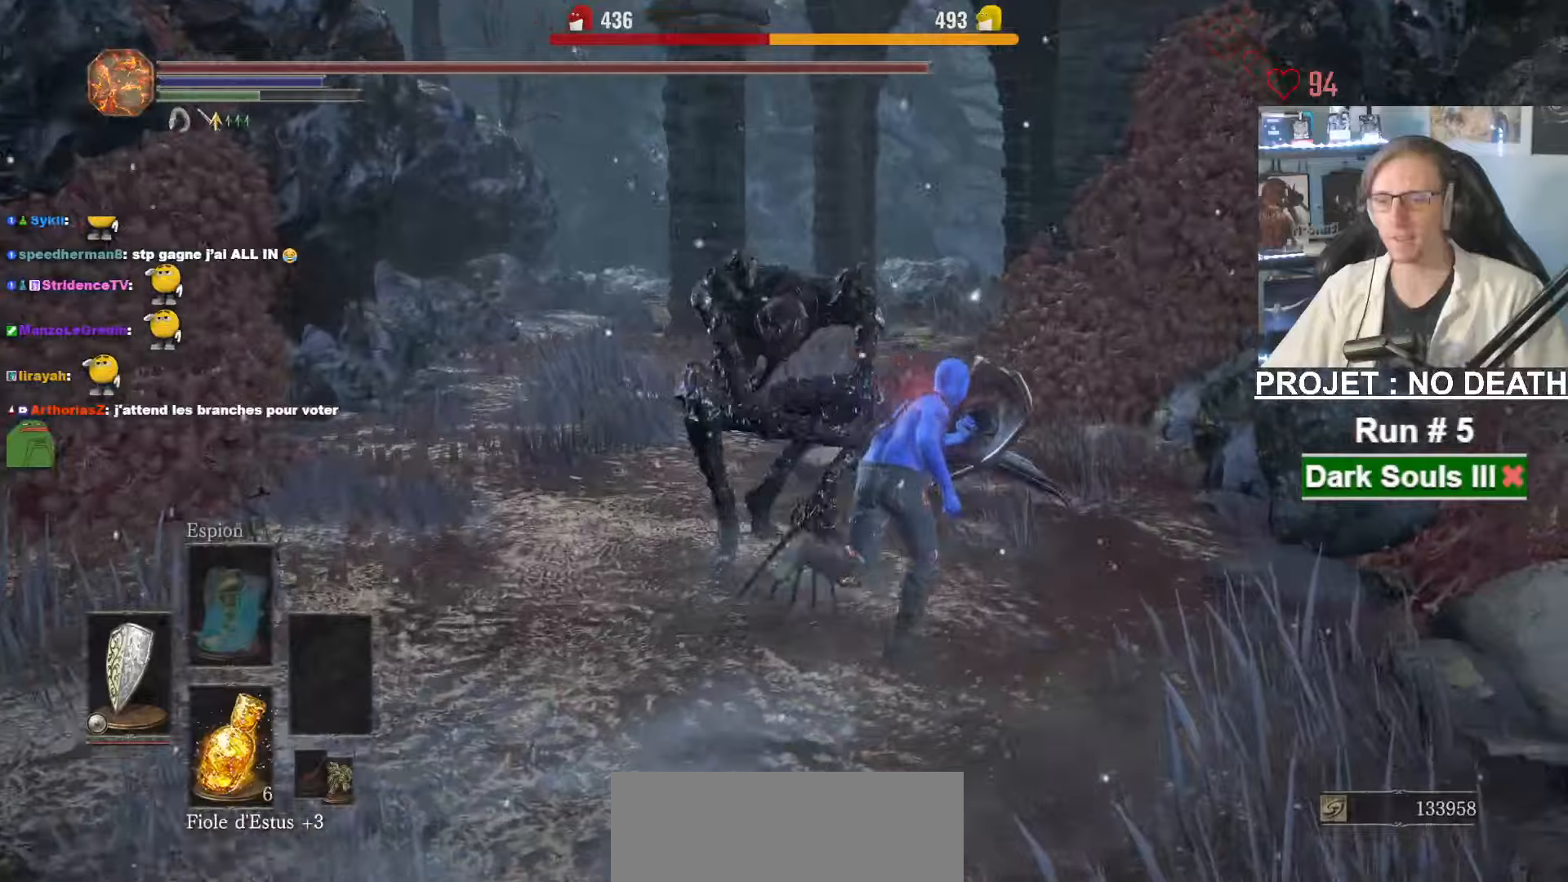
{"keys": ["z"], "mouse": [], "events": [[33, "d", "up"], [33, "space", "up"], [133, "space", "down"], [183, "mouse_right", "up"], [366, "space", "up"]]}
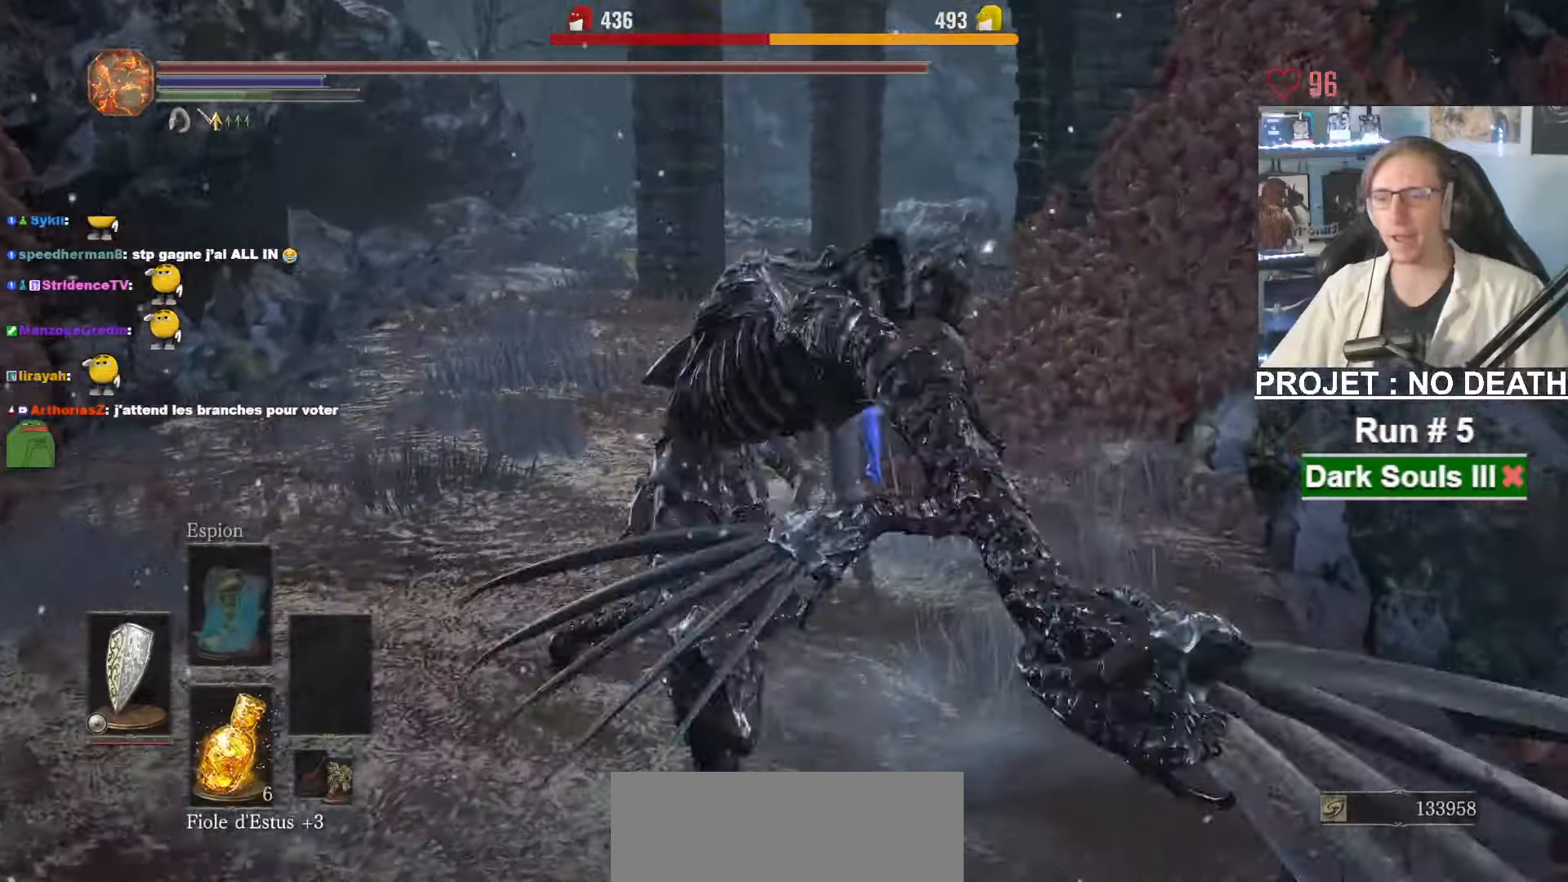
{"keys": ["space", "z"], "mouse": [], "events": [[100, "space", "down"]]}
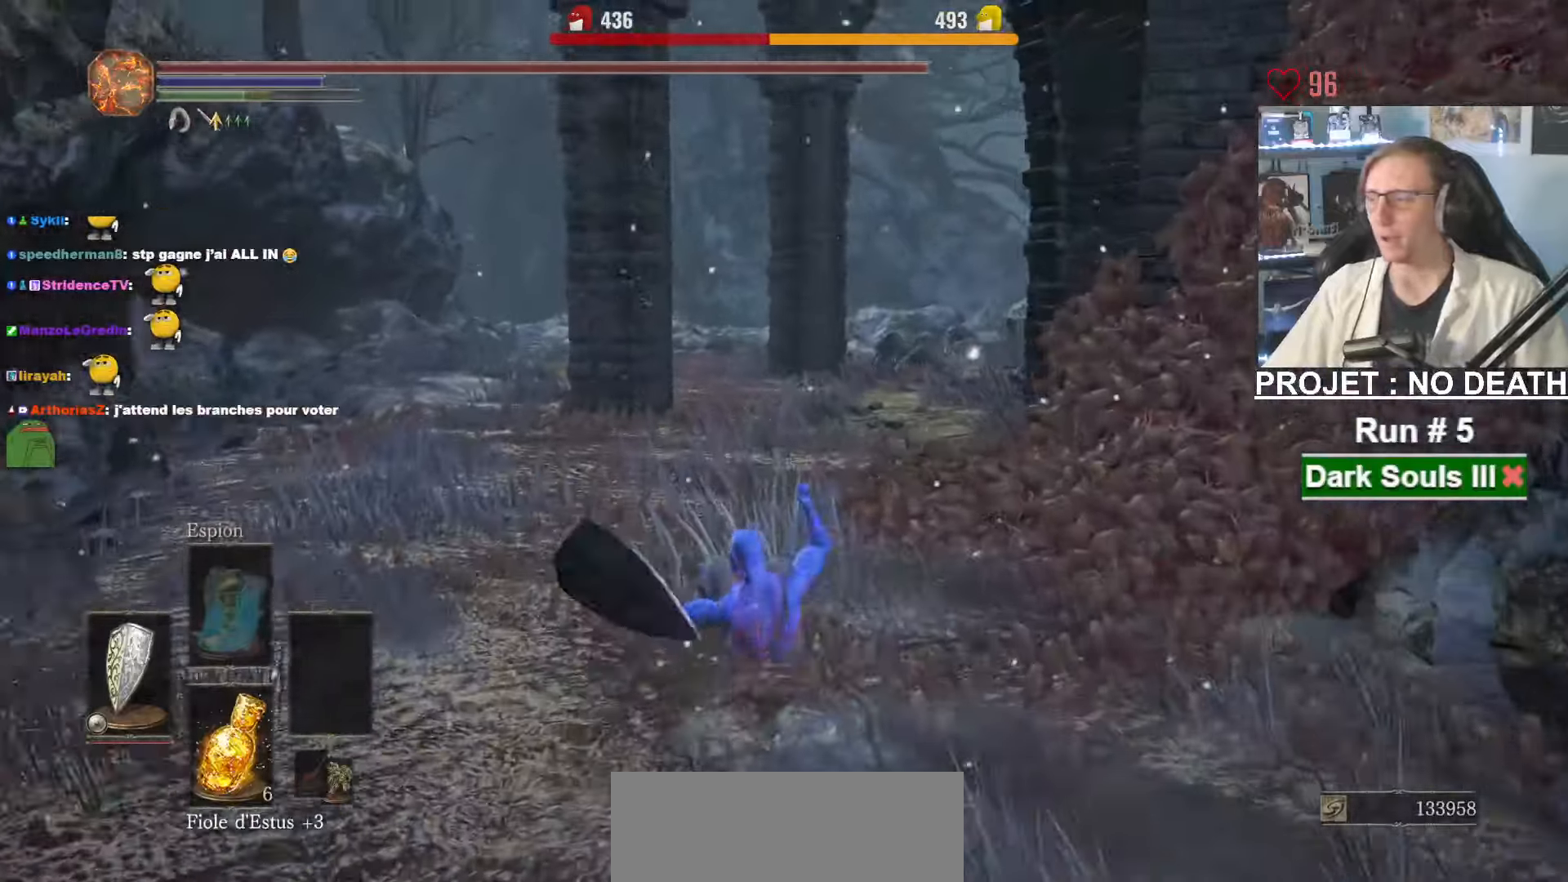
{"keys": ["q", "space", "z"], "mouse": [], "events": [[250, "q", "down"]]}
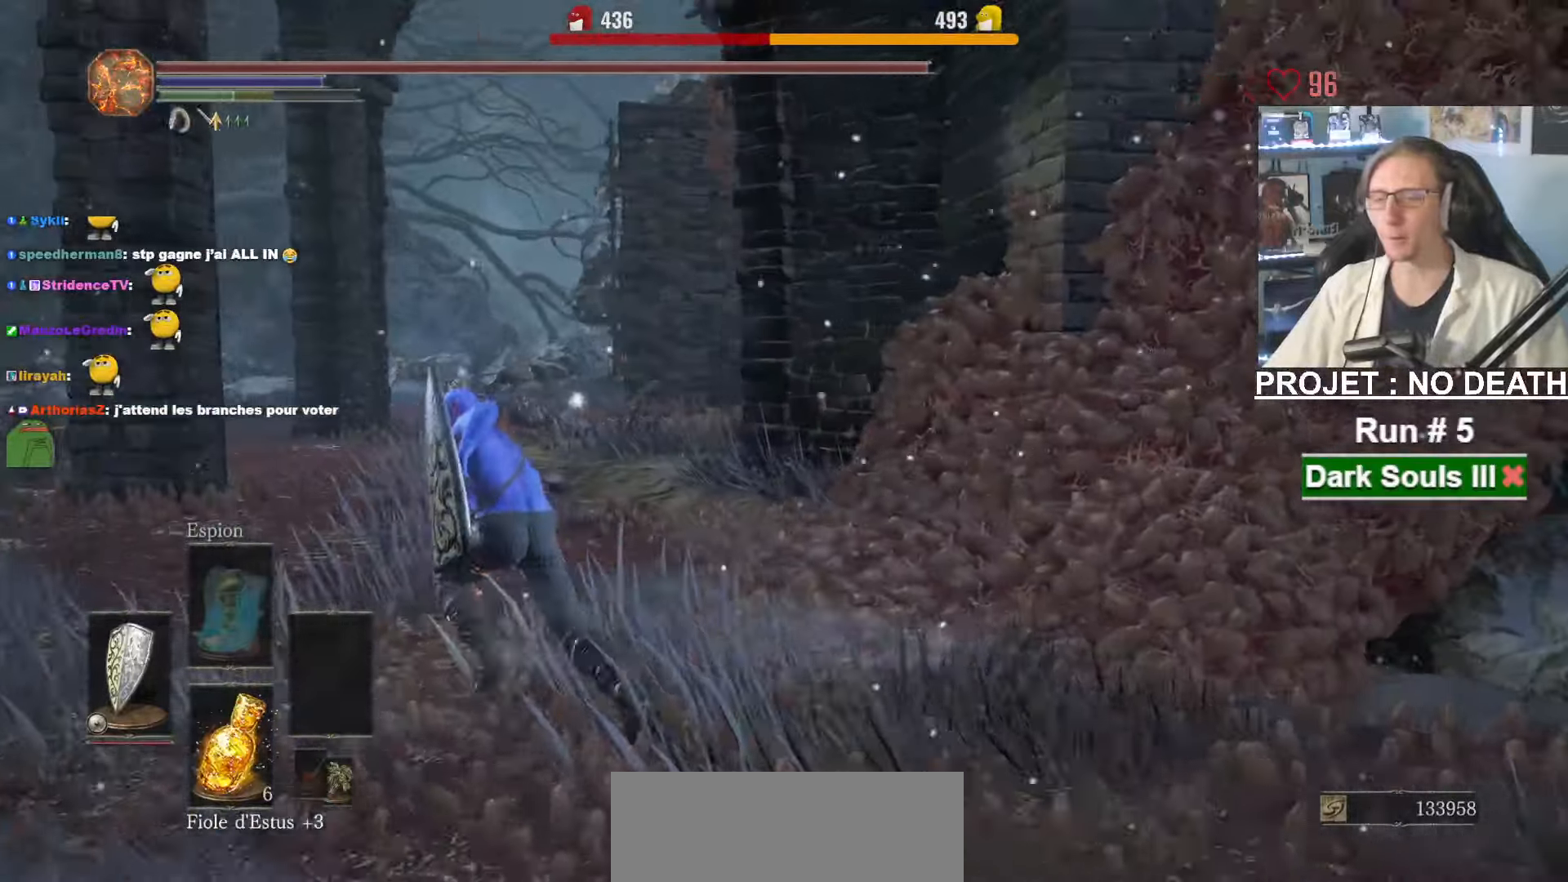
{"keys": ["space", "z"], "mouse": [], "events": [[183, "q", "up"]]}
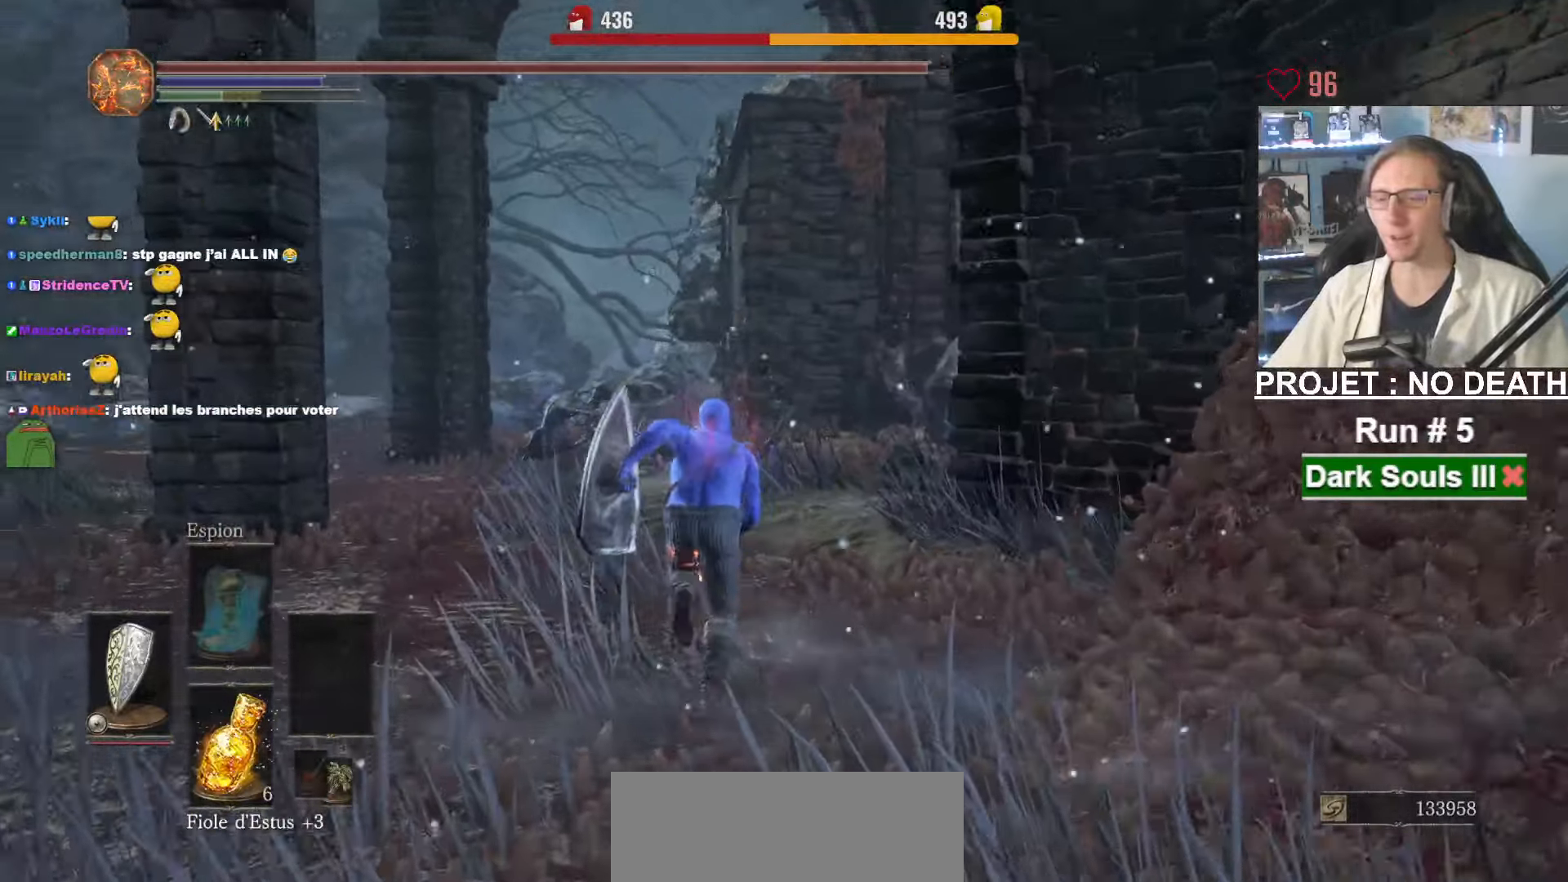
{"keys": ["space", "z"], "mouse": [], "events": []}
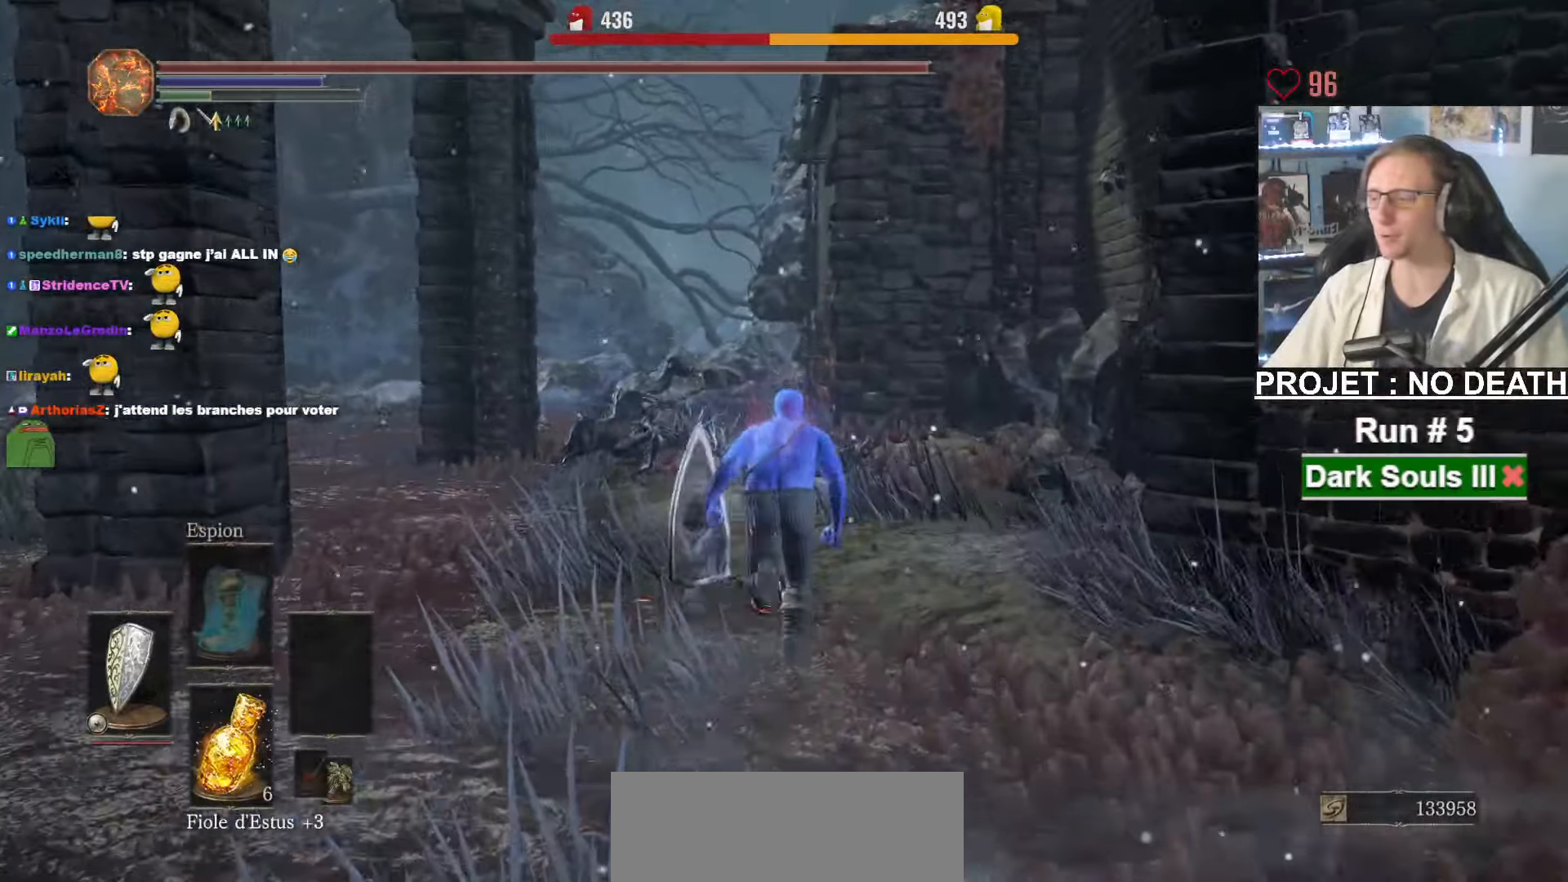
{"keys": ["space", "z"], "mouse": [], "events": [[166, "q", "down"], [300, "q", "up"]]}
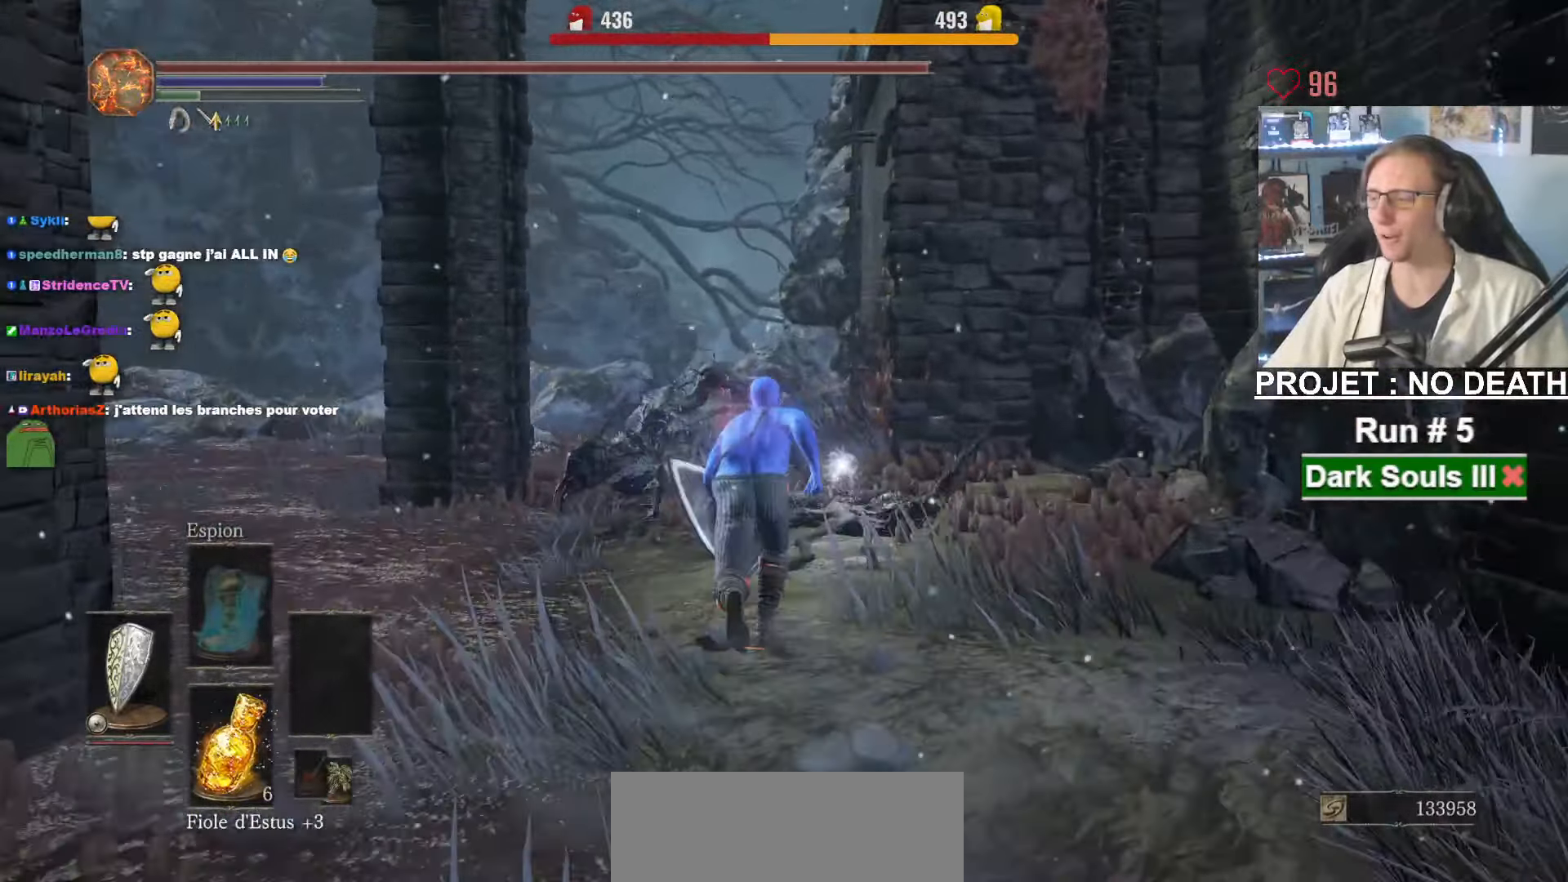
{"keys": ["space", "z"], "mouse": [], "events": []}
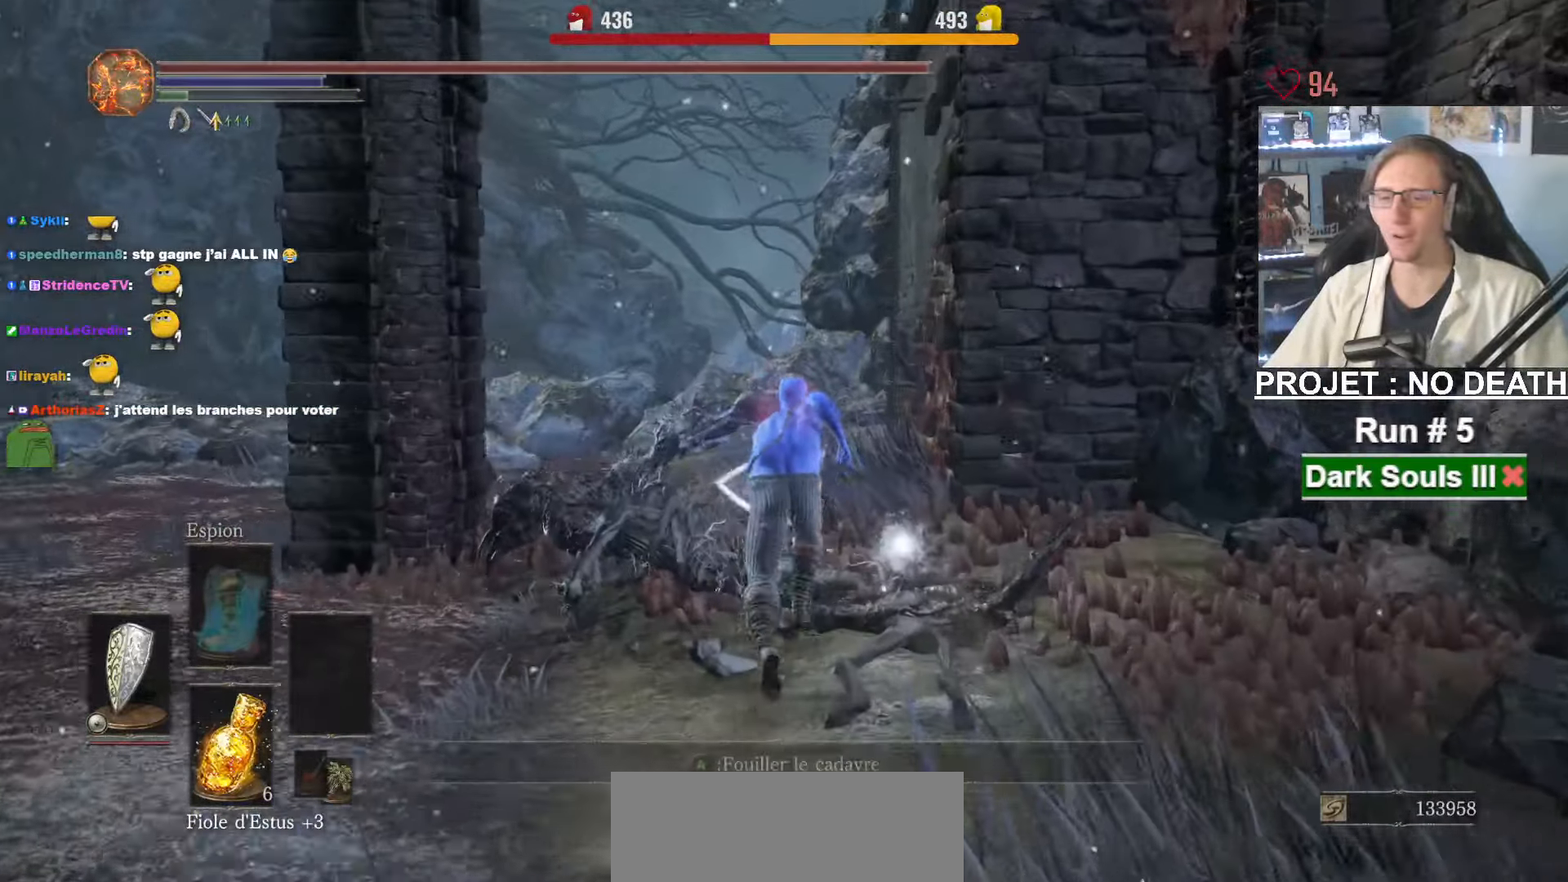
{"keys": ["space", "z"], "mouse": [], "events": []}
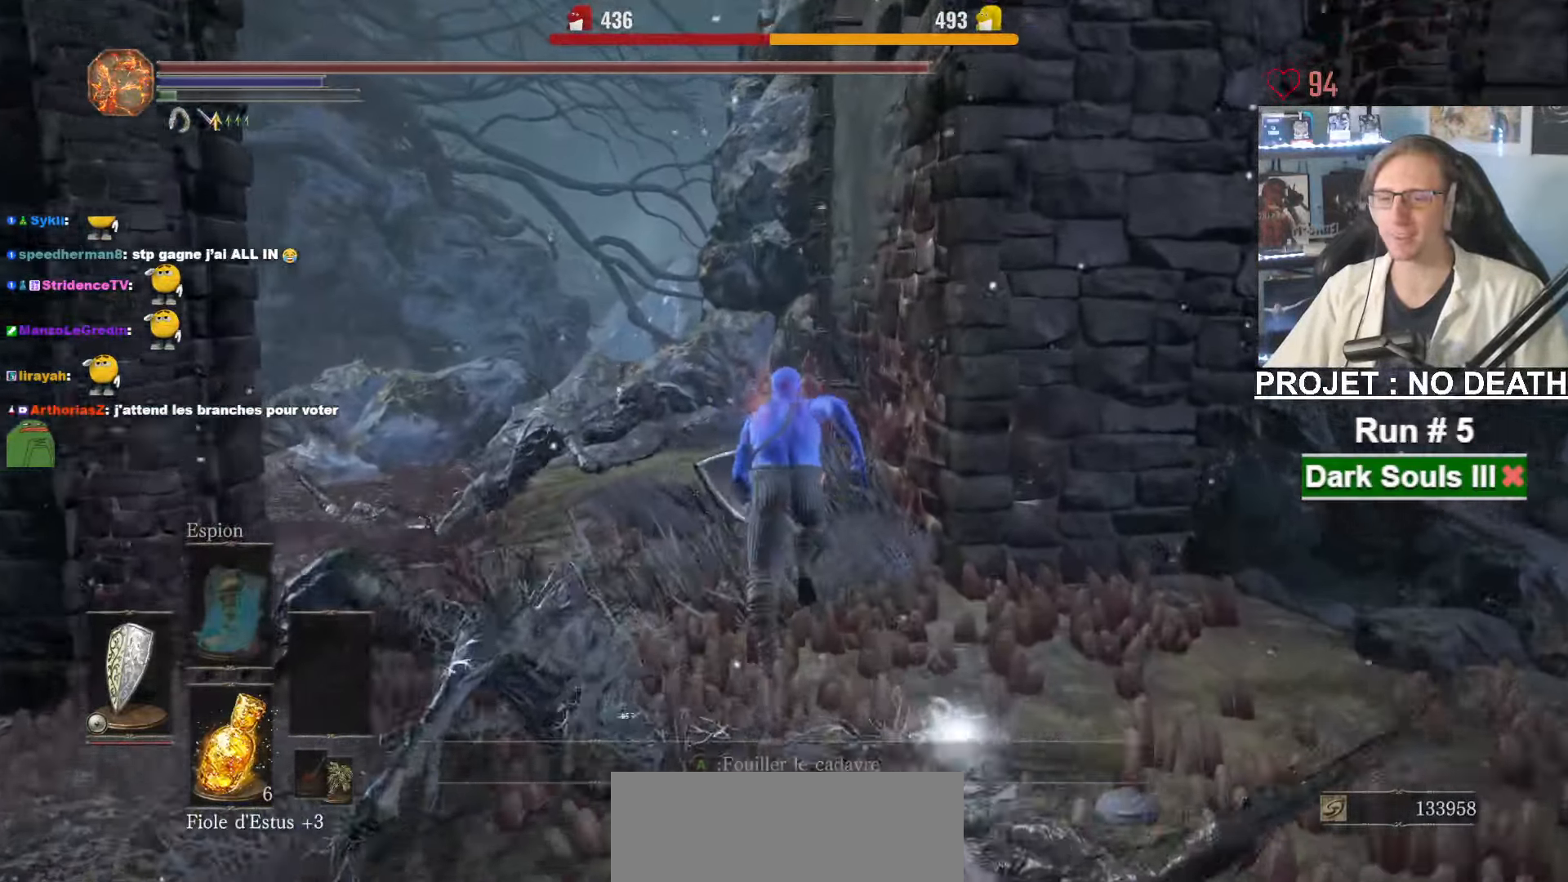
{"keys": ["space", "z"], "mouse": [], "events": []}
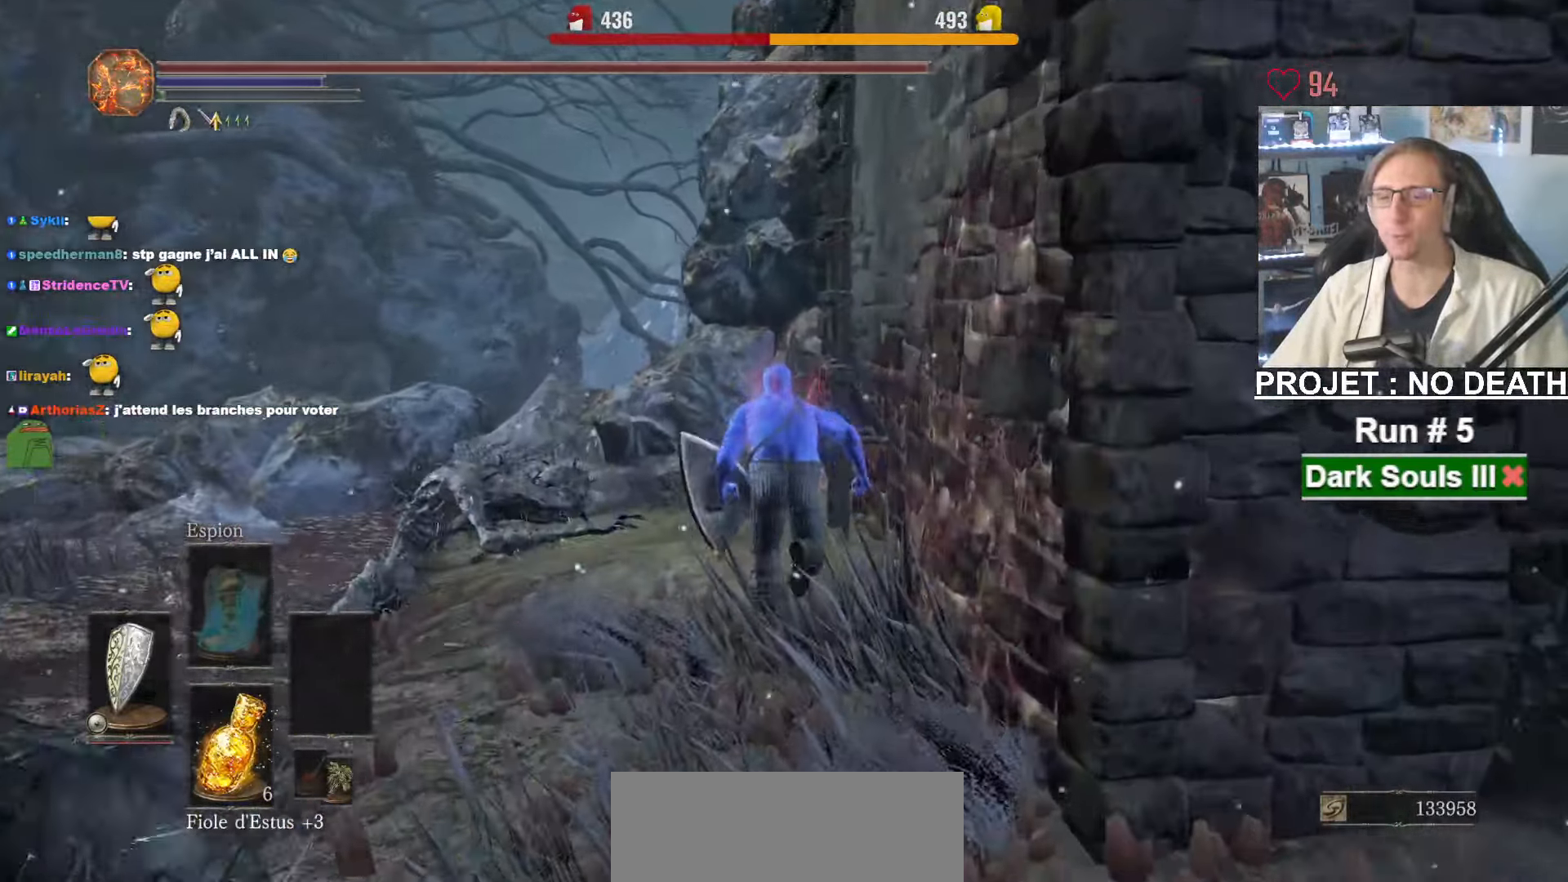
{"keys": ["space", "z"], "mouse": [], "events": [[83, "mouse_wheel", "down"], [483, "mouse_wheel", "up"]]}
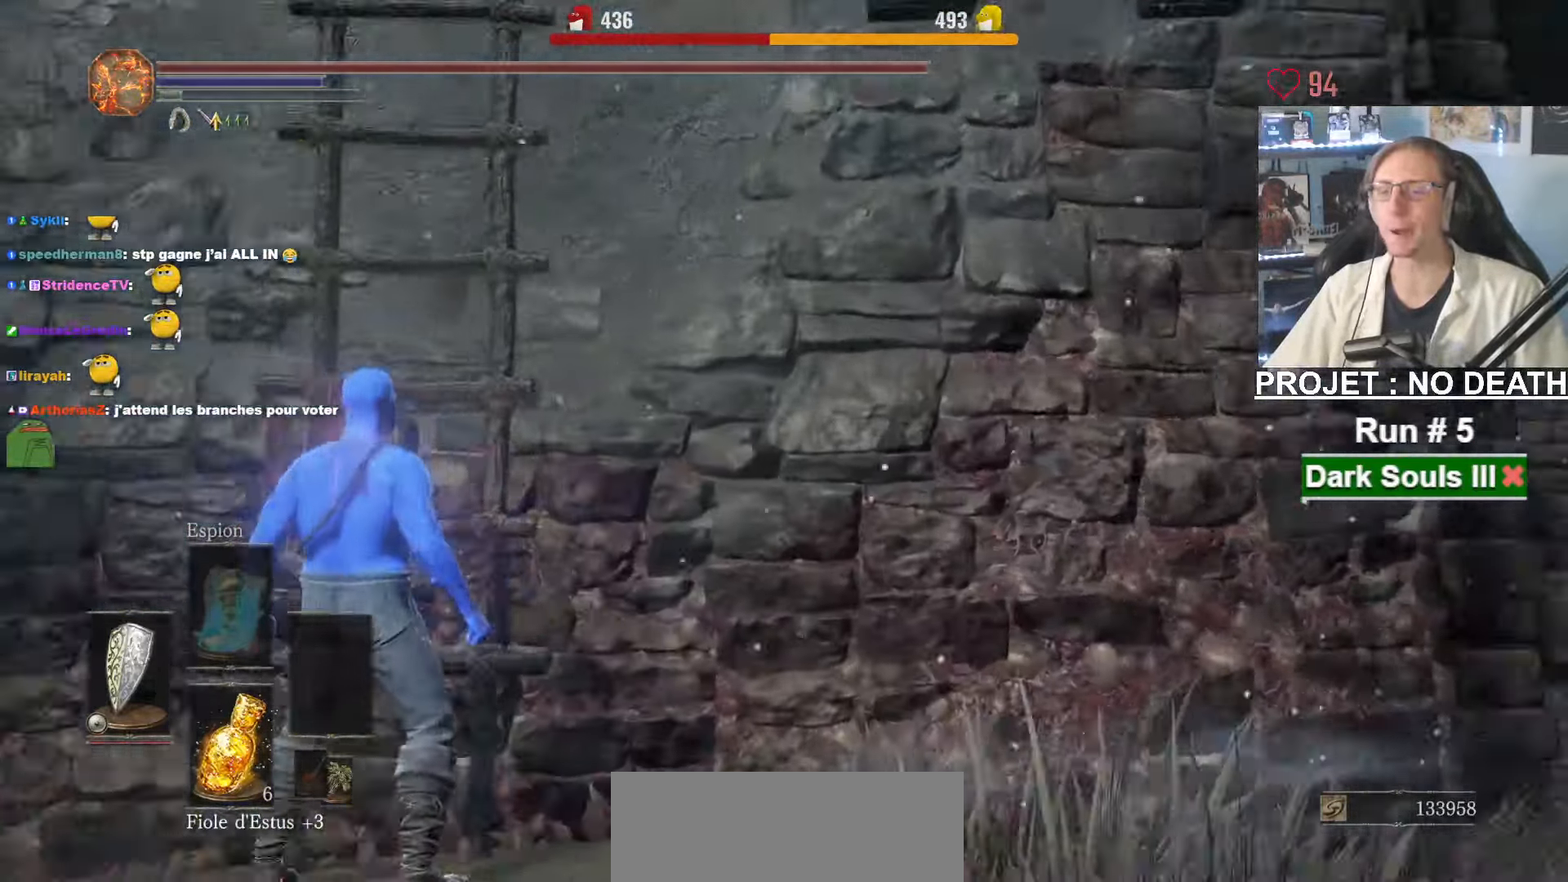
{"keys": ["space", "z"], "mouse": [], "events": []}